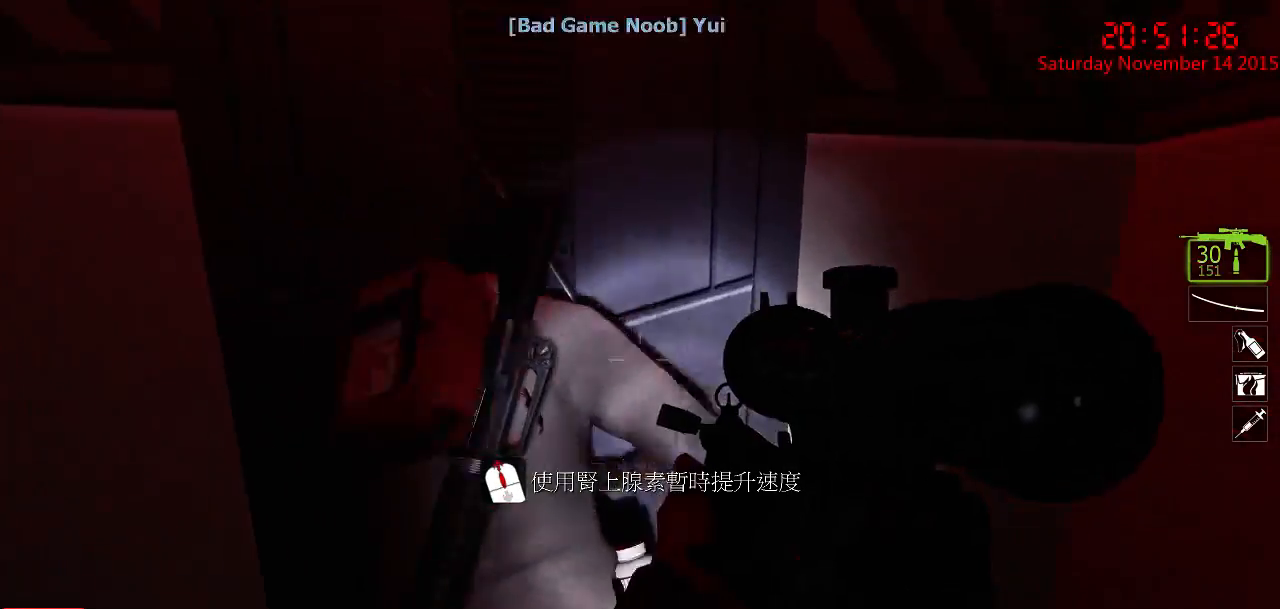
Gameplay with keyboard and mouse; each line is a JSON object with the keys and mouse buttons held at the frame after it. "events" lists presses ("down") and releases ("up") of "1", "2", "3", "4", "5", "a", "c", "caps_lock", "ctrl", "d", "e", "f", "g", "q", "r", "s", "shift", "space", "tab", "w", "x", "z", "mouse_left" and "mouse_right" between this image and that frame as [ms after this image, input, new state], when the widget could be followed in between. "mouse_left", "mouse_right" = the "left", "right" buttons of the "mouse" list. No other keys are recorded. Mouse movement is not recorded.
{"keys": [], "mouse": [], "events": [[150, "a", "down"], [400, "a", "up"], [400, "w", "up"]]}
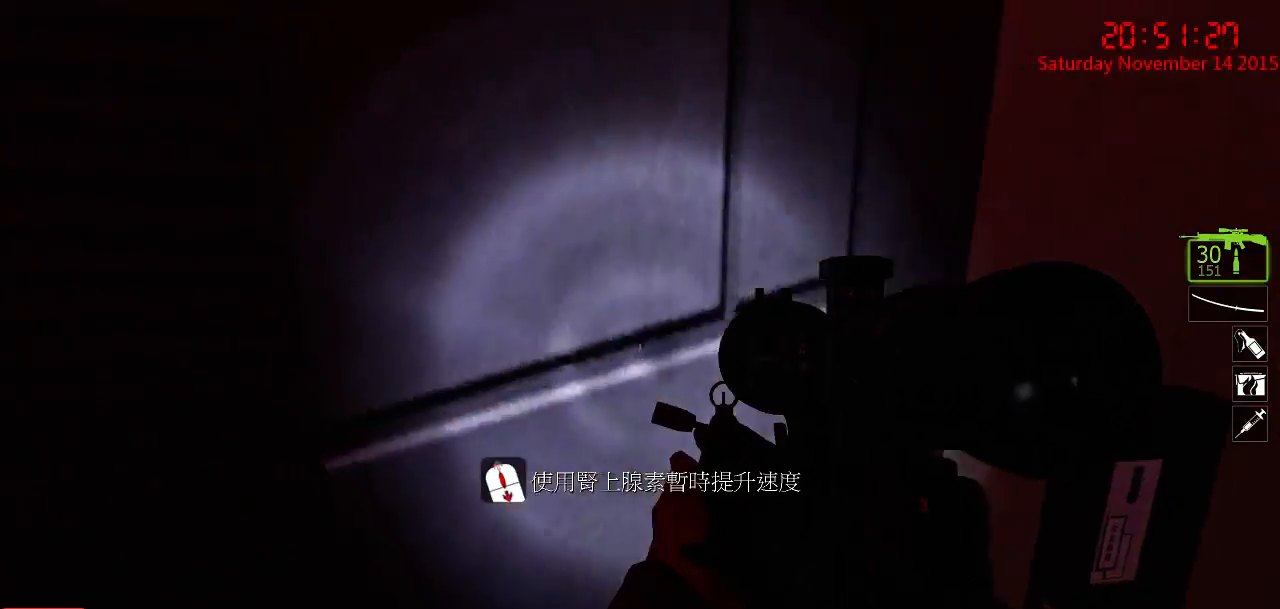
{"keys": ["w"], "mouse": [], "events": [[34, "d", "down"], [34, "s", "down"], [167, "s", "up"], [284, "w", "down"], [467, "d", "up"]]}
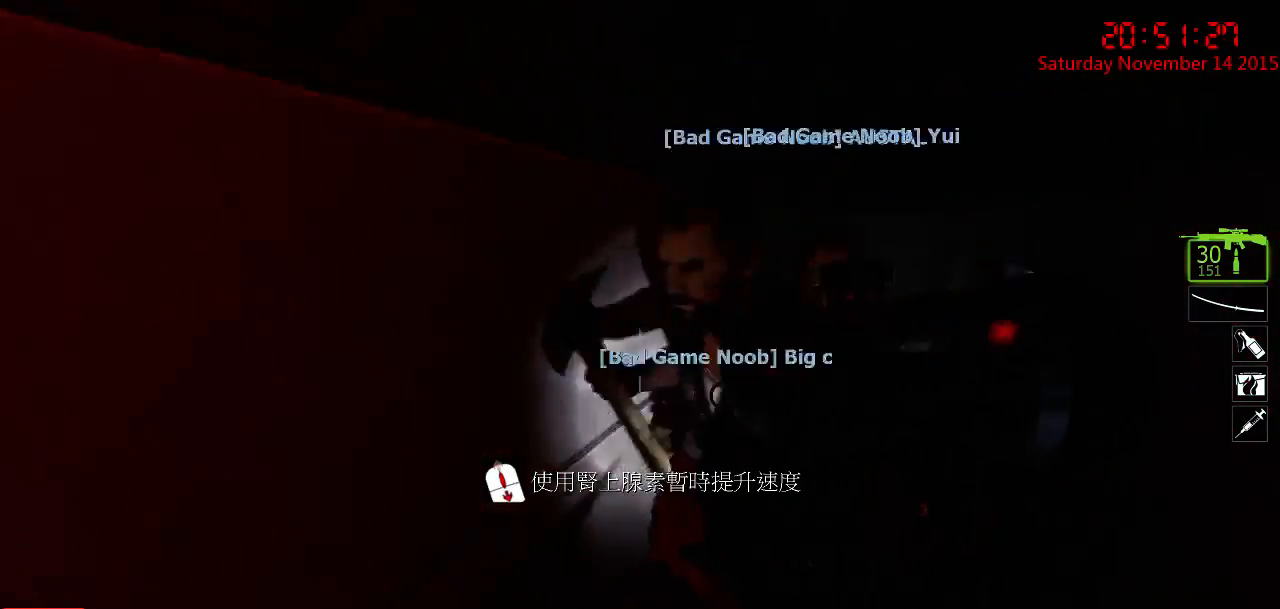
{"keys": ["d", "w"], "mouse": [], "events": [[400, "space", "down"], [500, "d", "down"], [500, "space", "up"]]}
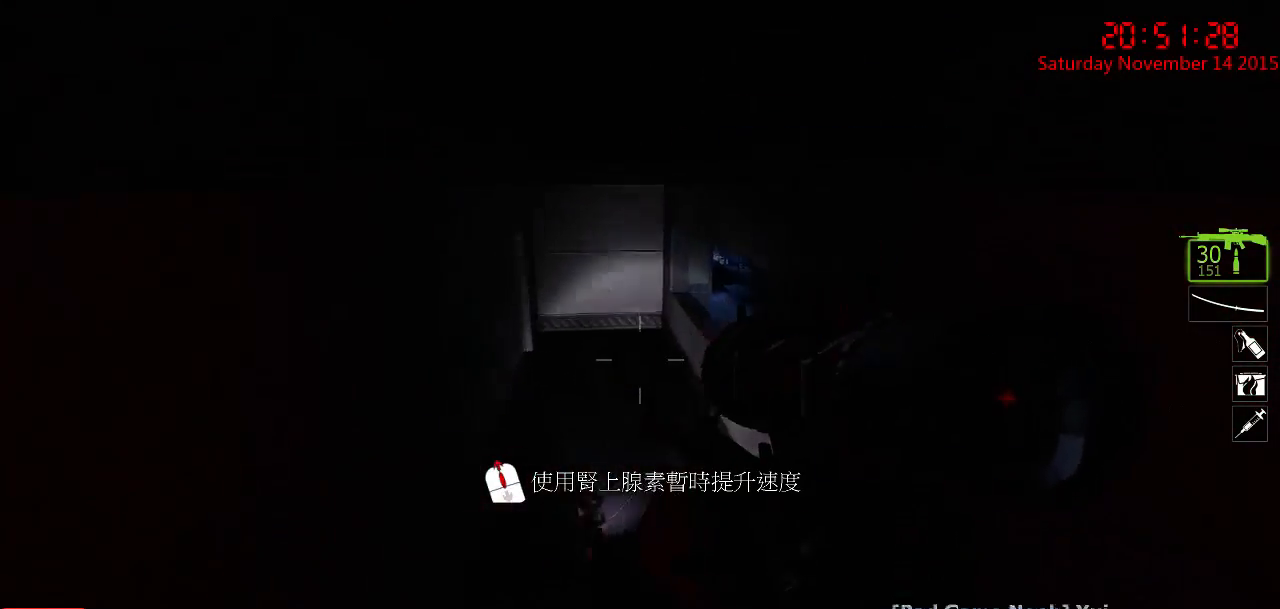
{"keys": ["a"], "mouse": [], "events": [[117, "a", "down"], [117, "w", "up"], [150, "d", "up"]]}
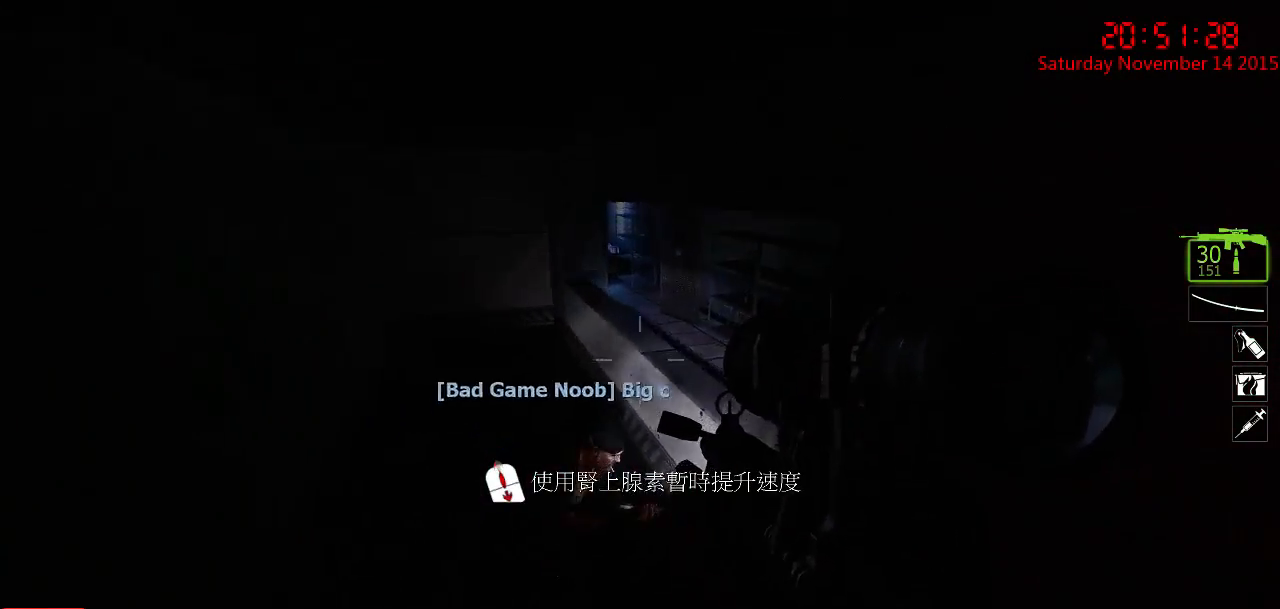
{"keys": ["w"], "mouse": [], "events": [[17, "w", "down"], [84, "a", "up"], [367, "a", "down"], [484, "a", "up"]]}
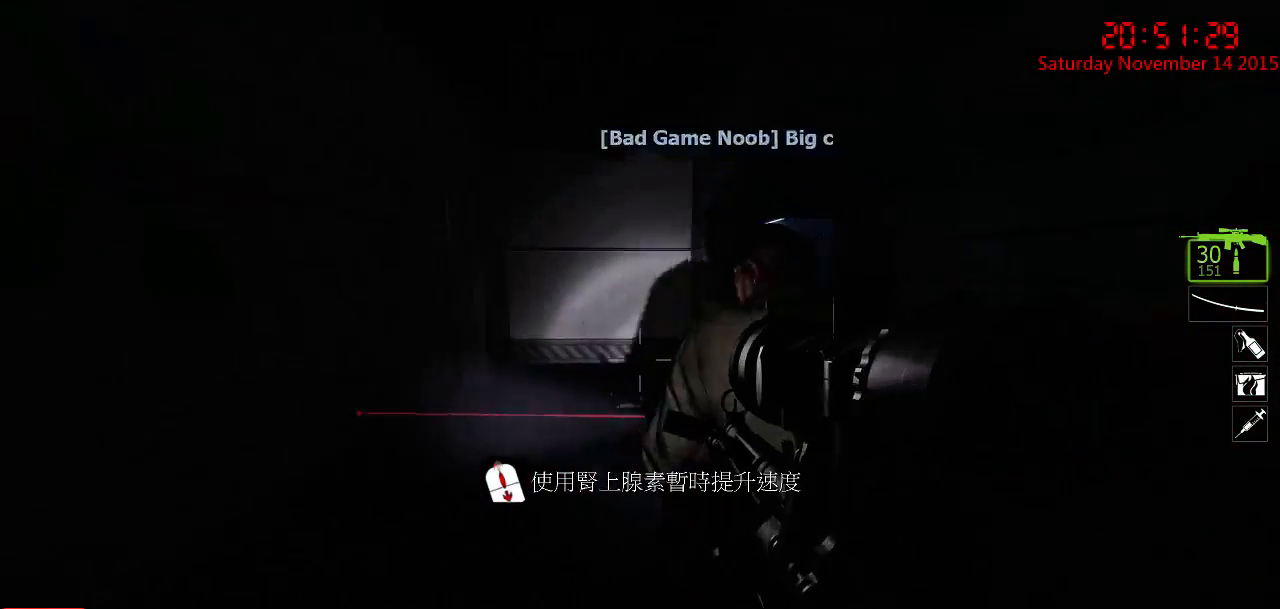
{"keys": ["a", "w"], "mouse": [], "events": [[300, "space", "down"], [434, "space", "up"], [467, "a", "down"]]}
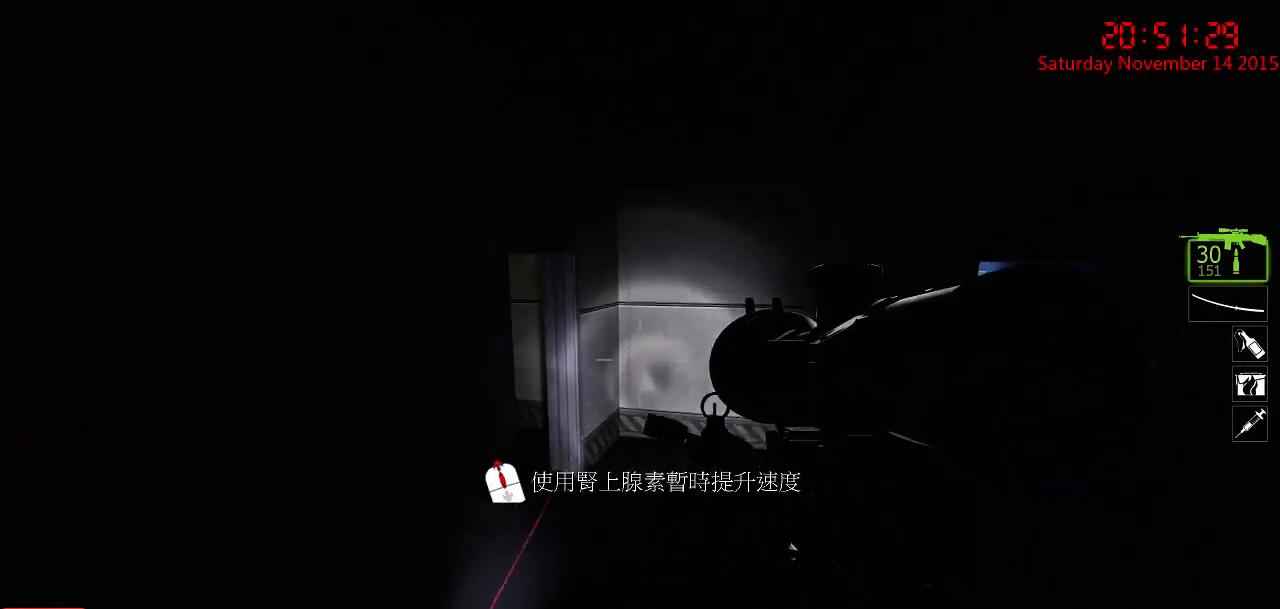
{"keys": ["w"], "mouse": [], "events": [[34, "w", "up"], [200, "w", "down"], [234, "a", "up"]]}
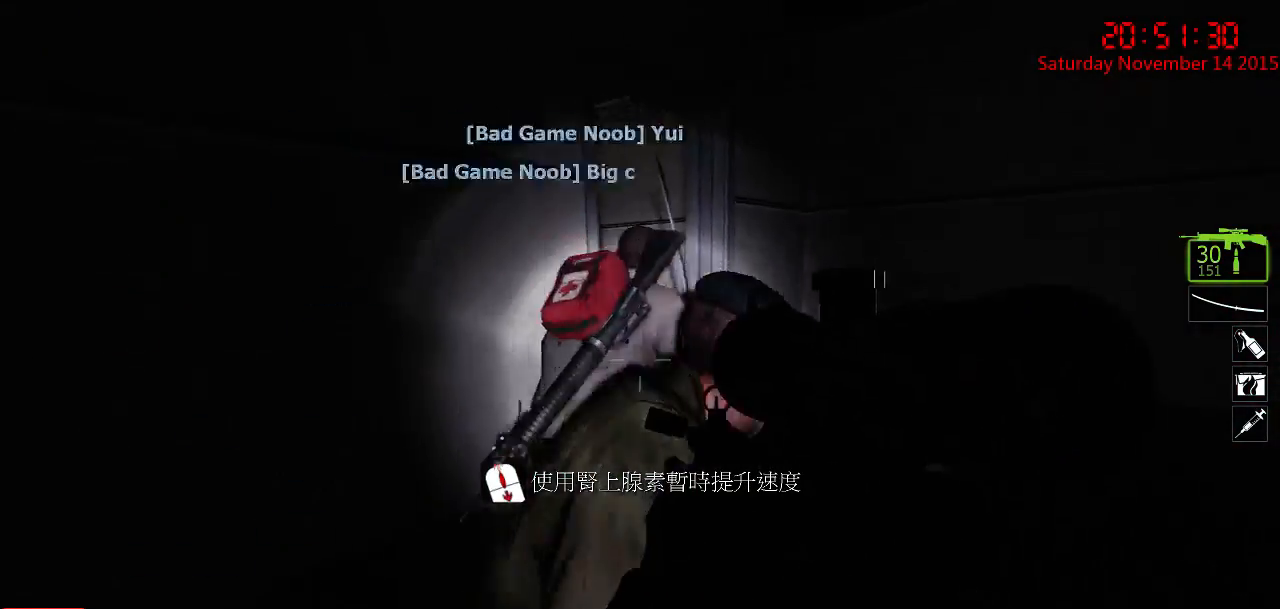
{"keys": ["w"], "mouse": [], "events": [[200, "d", "down"], [434, "d", "up"]]}
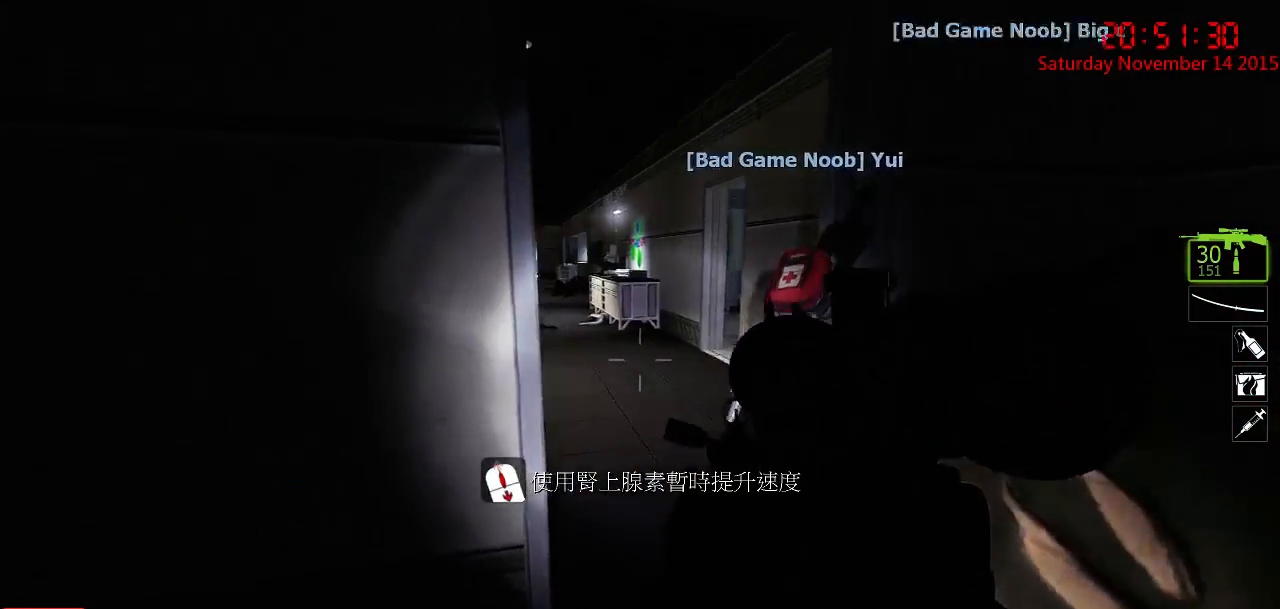
{"keys": ["w"], "mouse": [], "events": [[250, "a", "down"], [350, "a", "up"]]}
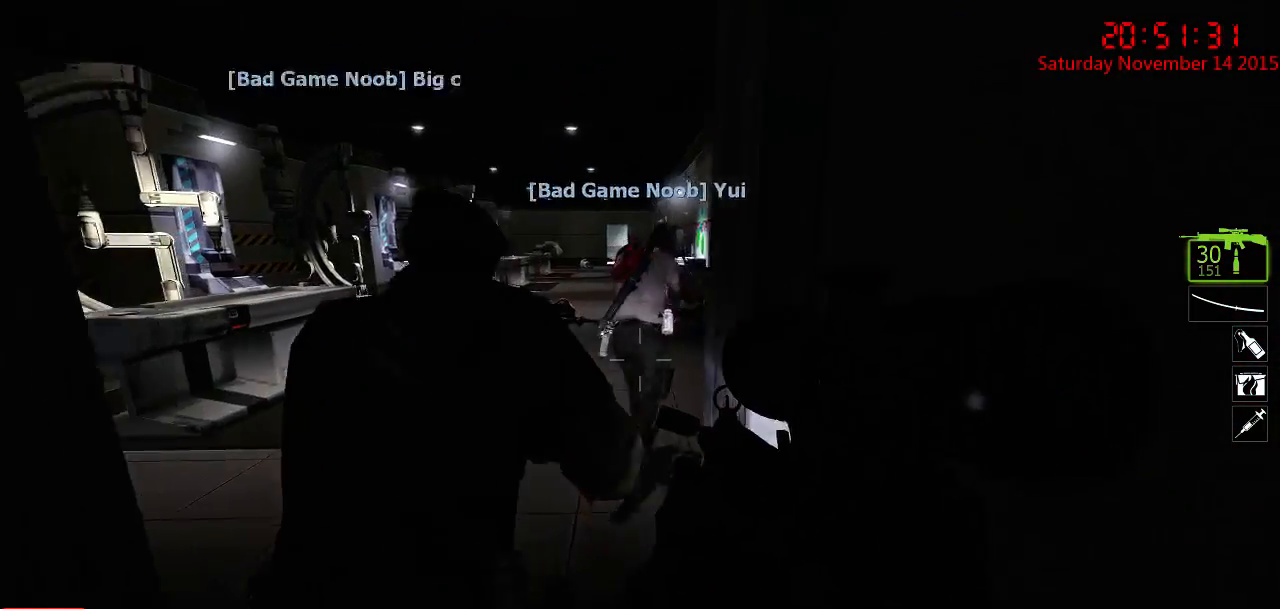
{"keys": ["w"], "mouse": [], "events": [[17, "a", "down"], [400, "a", "up"]]}
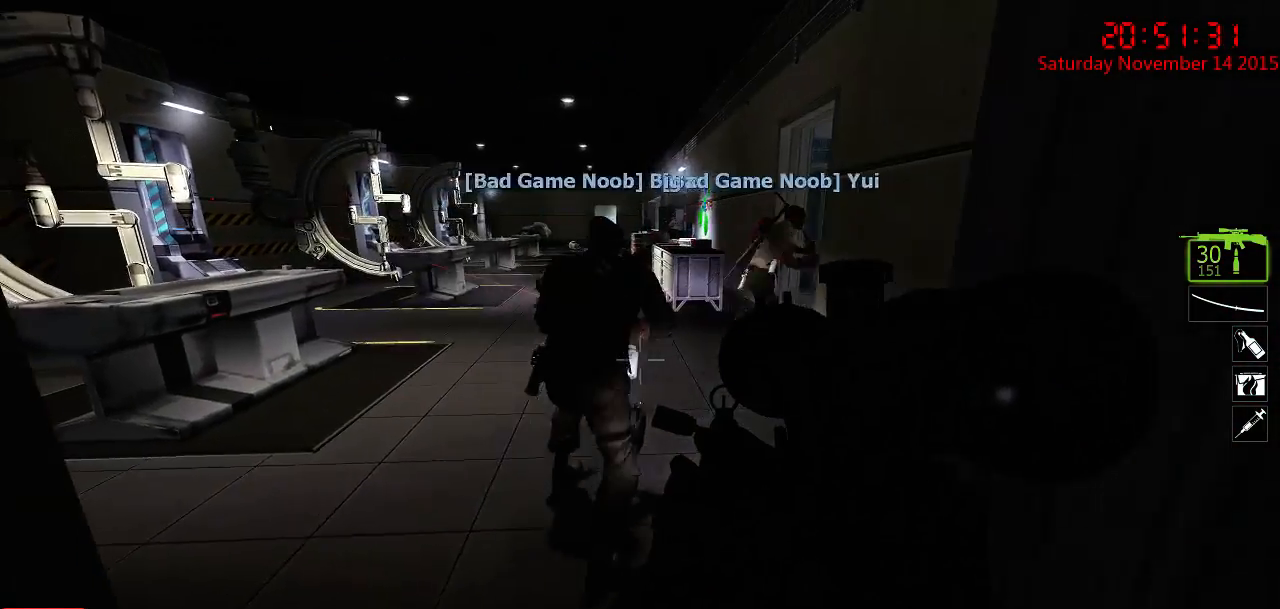
{"keys": ["w"], "mouse": [], "events": []}
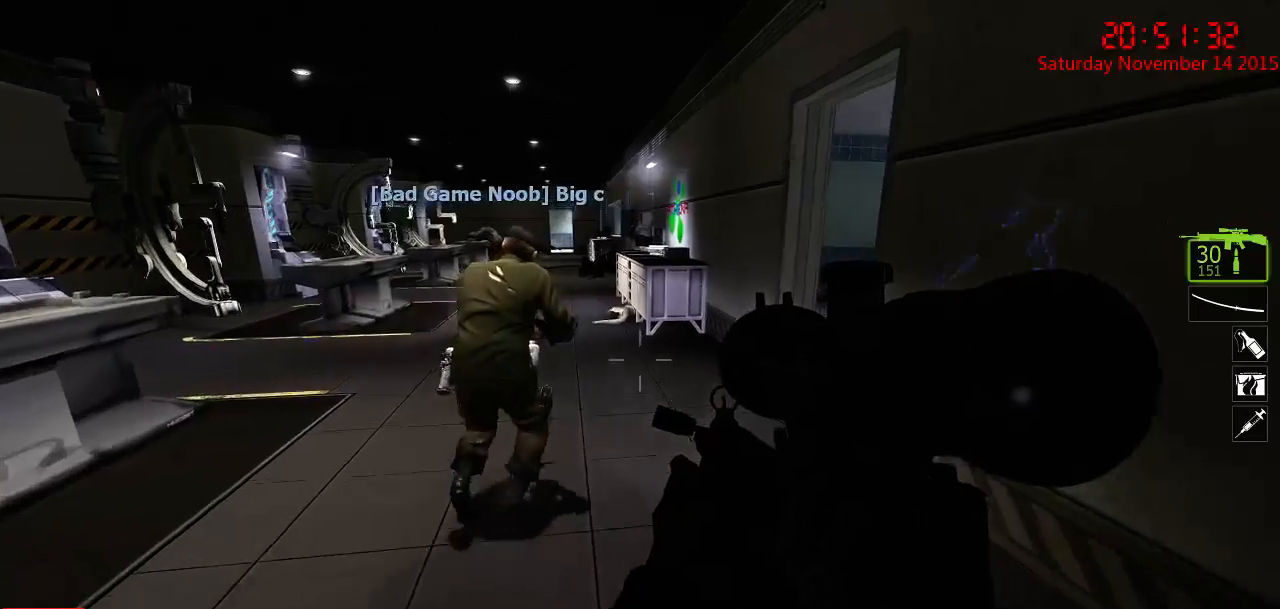
{"keys": ["a"], "mouse": [], "events": [[150, "space", "down"], [217, "d", "down"], [250, "space", "up"], [317, "w", "up"], [350, "a", "down"], [384, "d", "up"]]}
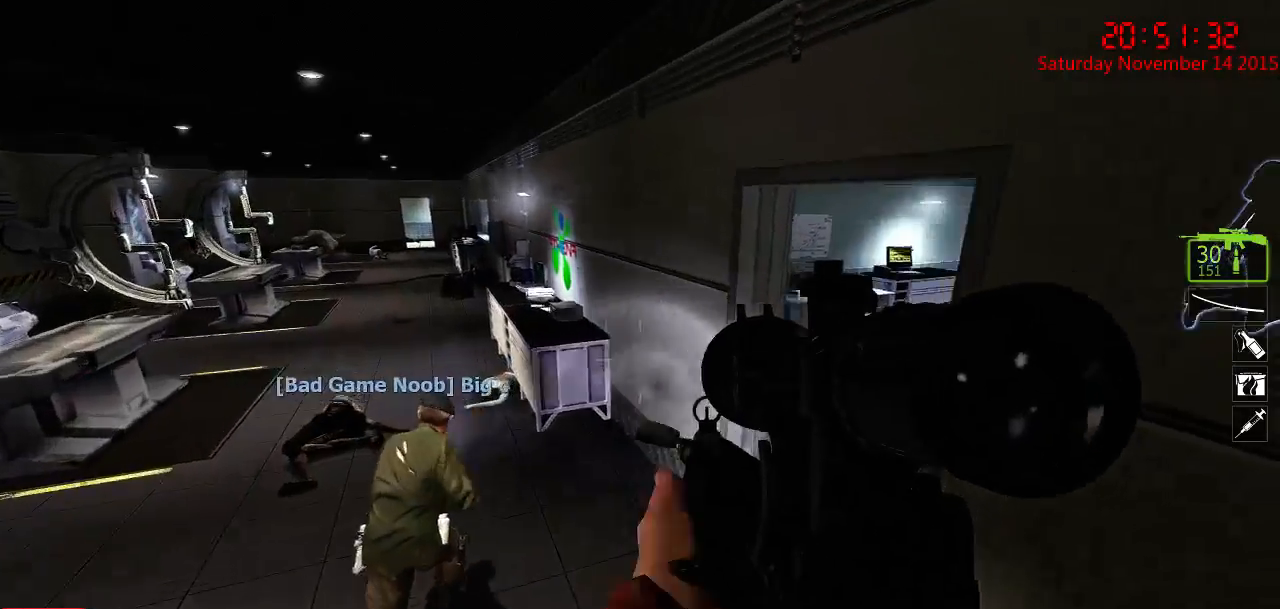
{"keys": ["w"], "mouse": [], "events": [[17, "w", "down"], [134, "a", "up"]]}
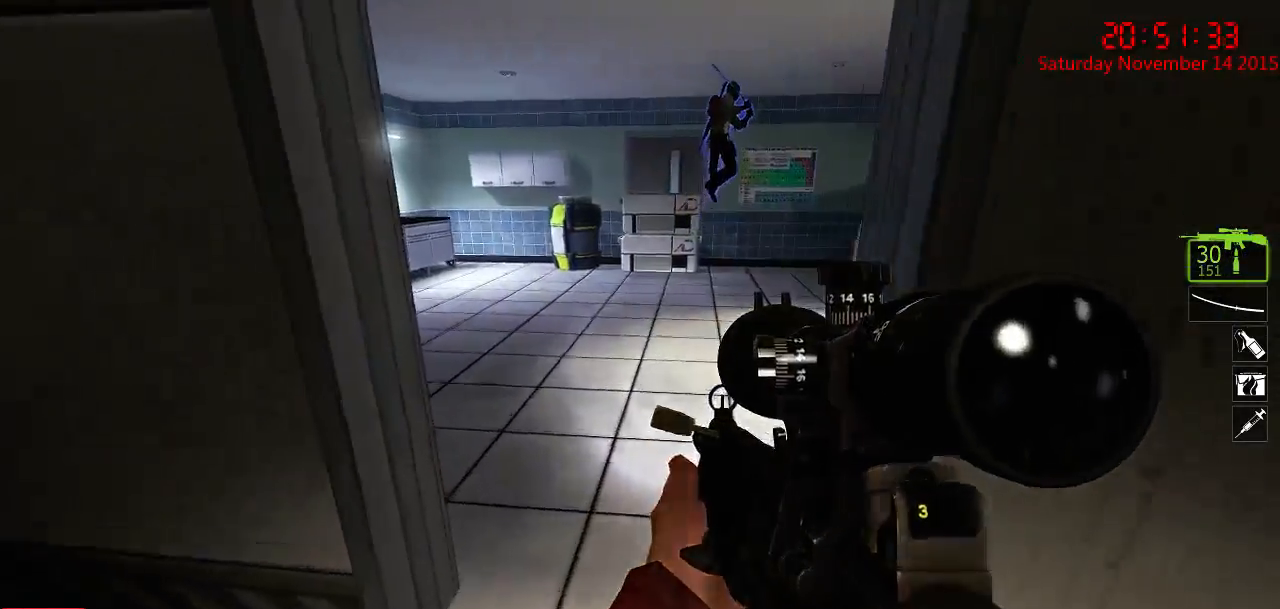
{"keys": ["d", "space"], "mouse": [], "events": [[384, "d", "down"], [467, "space", "down"], [500, "w", "up"]]}
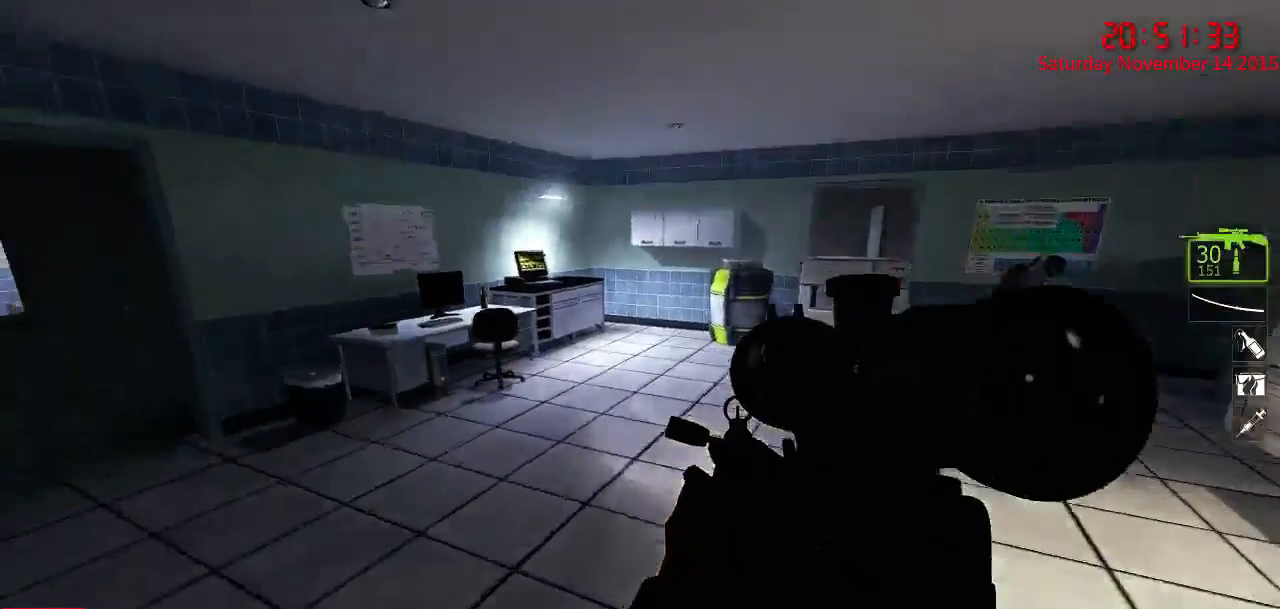
{"keys": ["d"], "mouse": [], "events": [[67, "space", "up"], [100, "a", "down"], [134, "d", "up"], [300, "w", "down"], [334, "a", "up"], [367, "d", "down"], [500, "w", "up"]]}
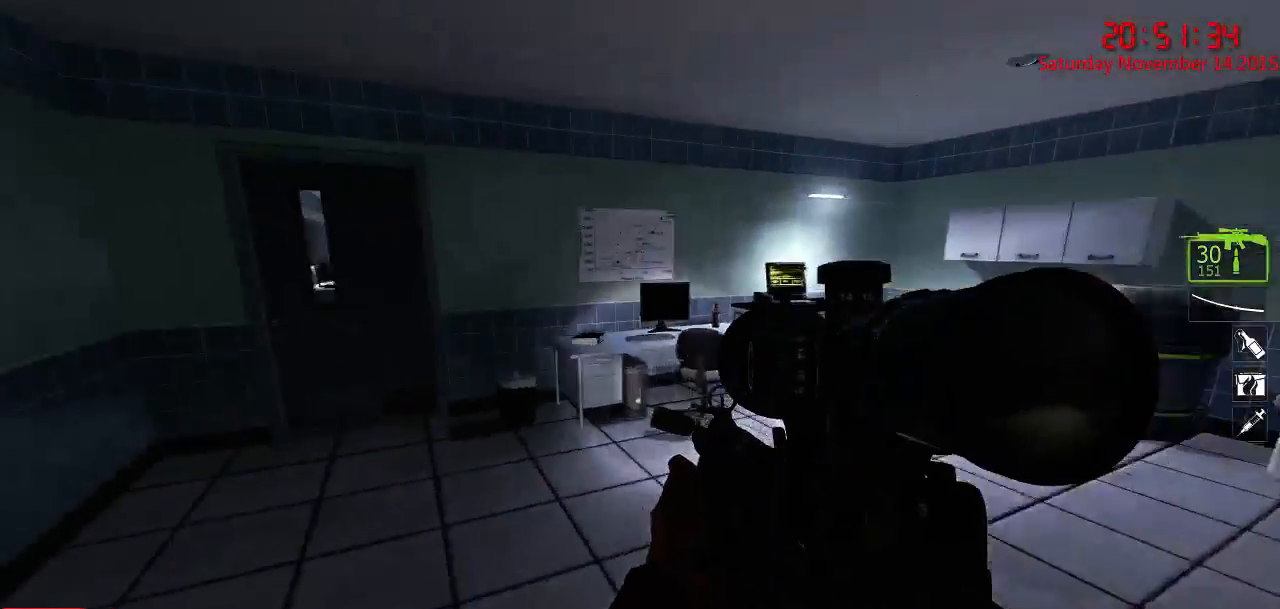
{"keys": ["w"], "mouse": [], "events": [[250, "w", "down"], [350, "d", "up"]]}
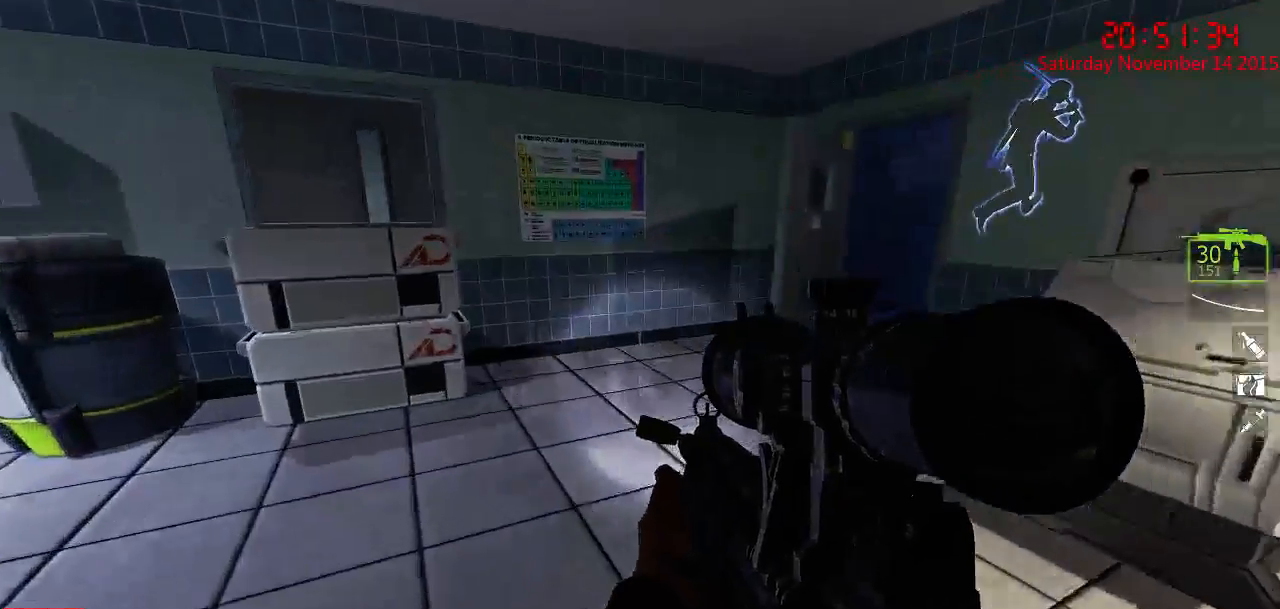
{"keys": ["a"], "mouse": [], "events": [[50, "space", "down"], [117, "d", "down"], [167, "space", "up"], [167, "w", "up"], [334, "a", "down"], [367, "d", "up"]]}
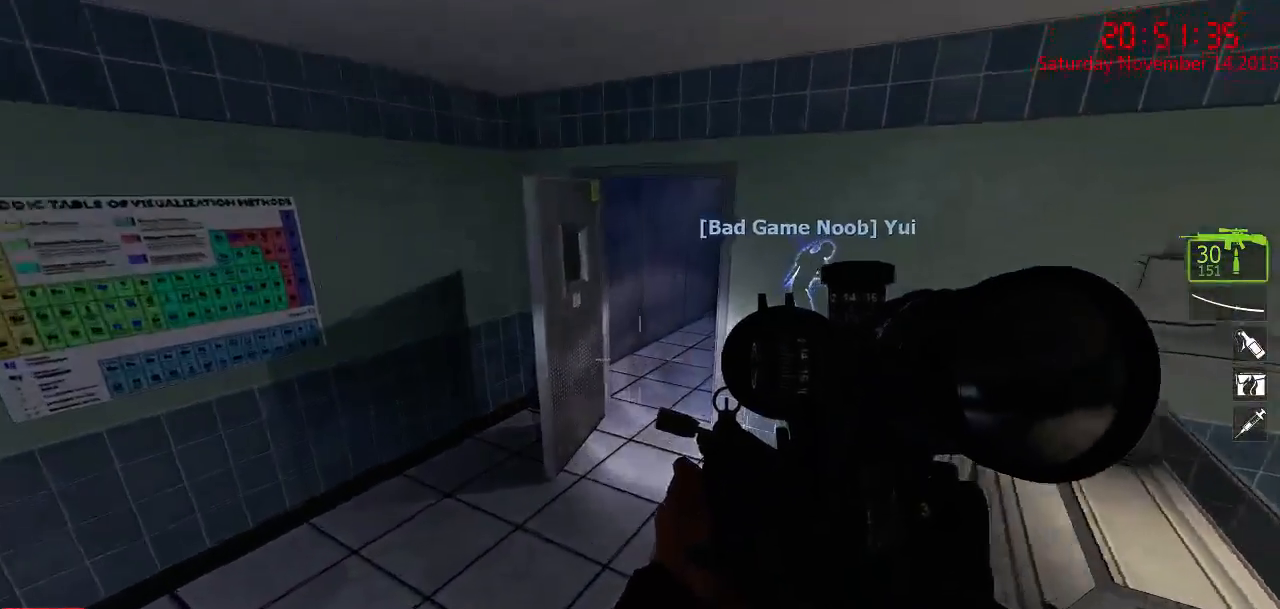
{"keys": ["d"], "mouse": [], "events": [[17, "w", "down"], [84, "a", "up"], [217, "d", "down"], [217, "space", "down"], [317, "space", "up"], [317, "w", "up"]]}
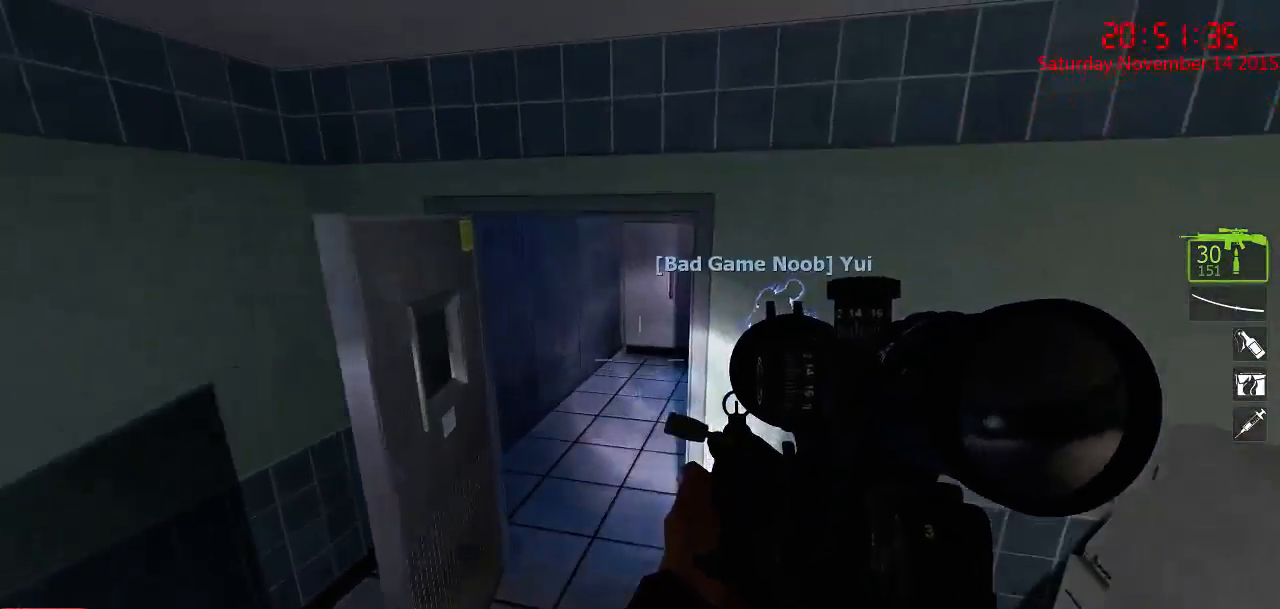
{"keys": ["a", "w"], "mouse": [], "events": [[67, "w", "down"], [100, "d", "up"], [134, "a", "down"], [300, "w", "up"], [400, "w", "down"]]}
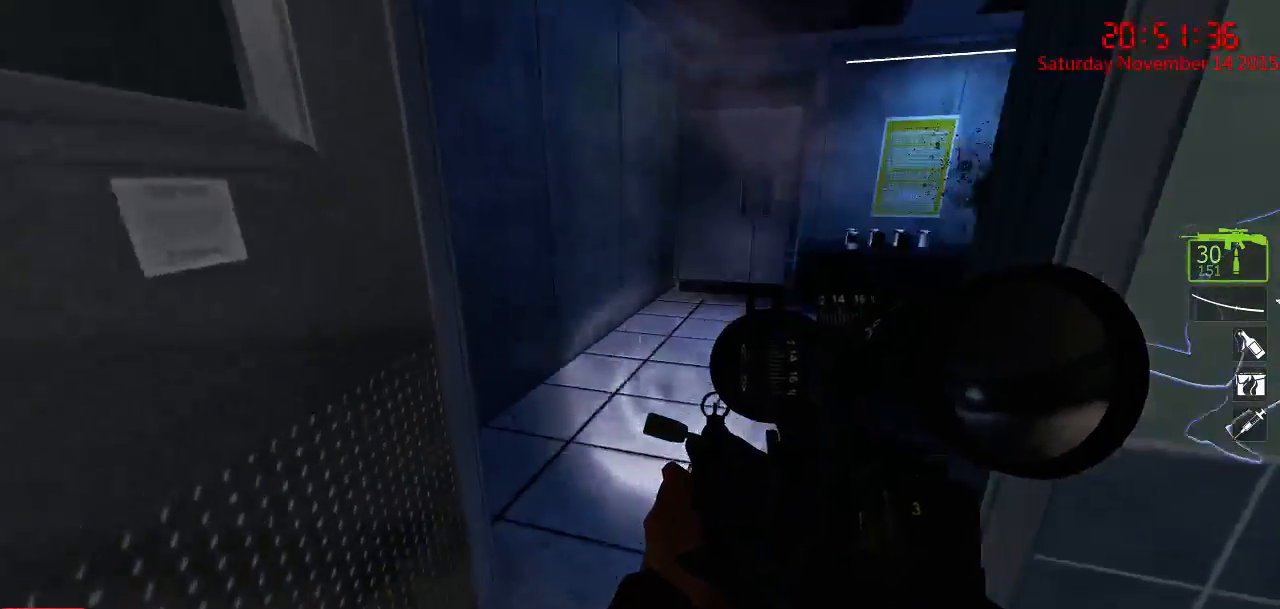
{"keys": ["w"], "mouse": [], "events": [[67, "a", "up"], [184, "a", "down"], [350, "a", "up"]]}
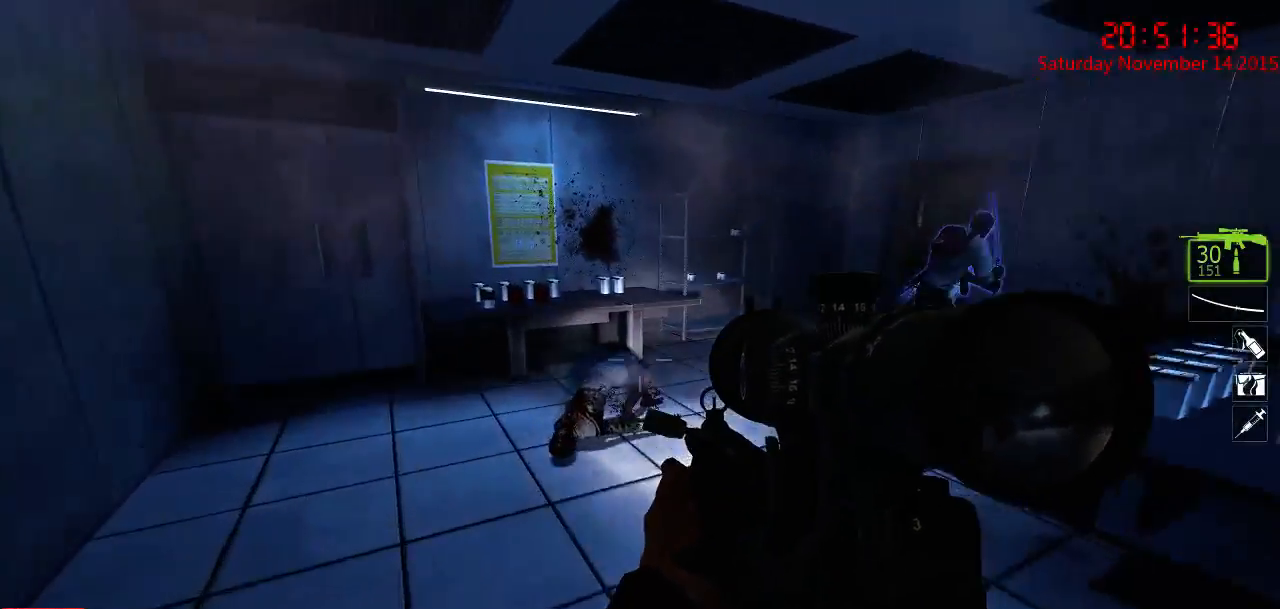
{"keys": ["d", "w"], "mouse": [], "events": [[467, "d", "down"]]}
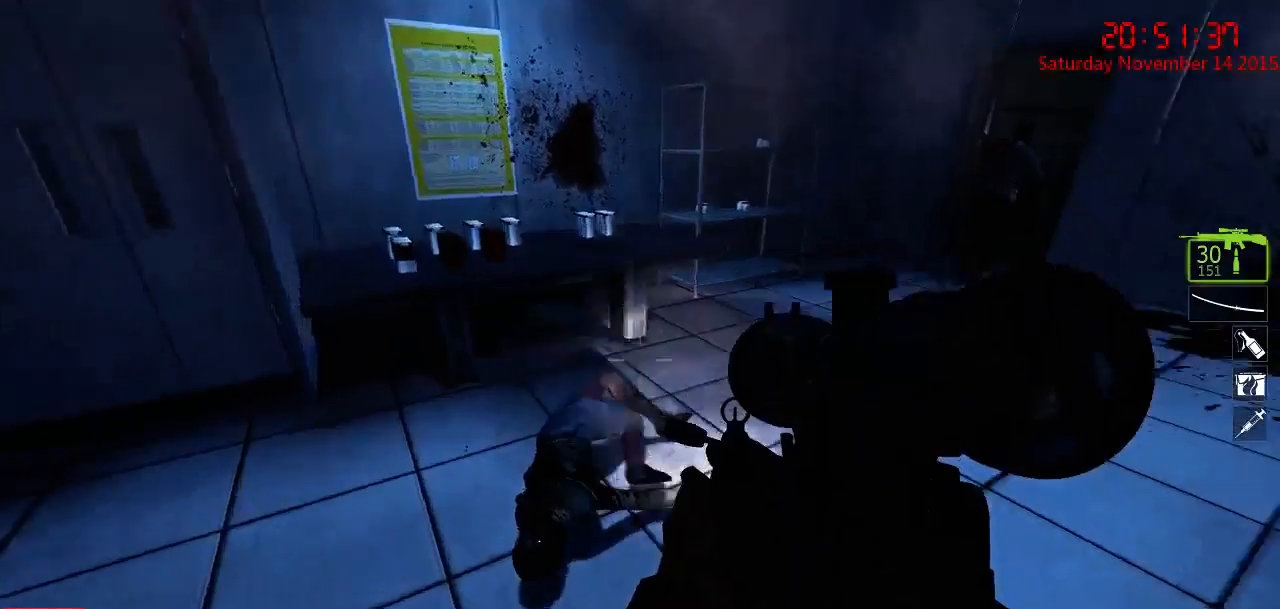
{"keys": ["a", "w"], "mouse": [], "events": [[34, "q", "down"], [100, "d", "up"], [134, "q", "up"], [250, "a", "down"]]}
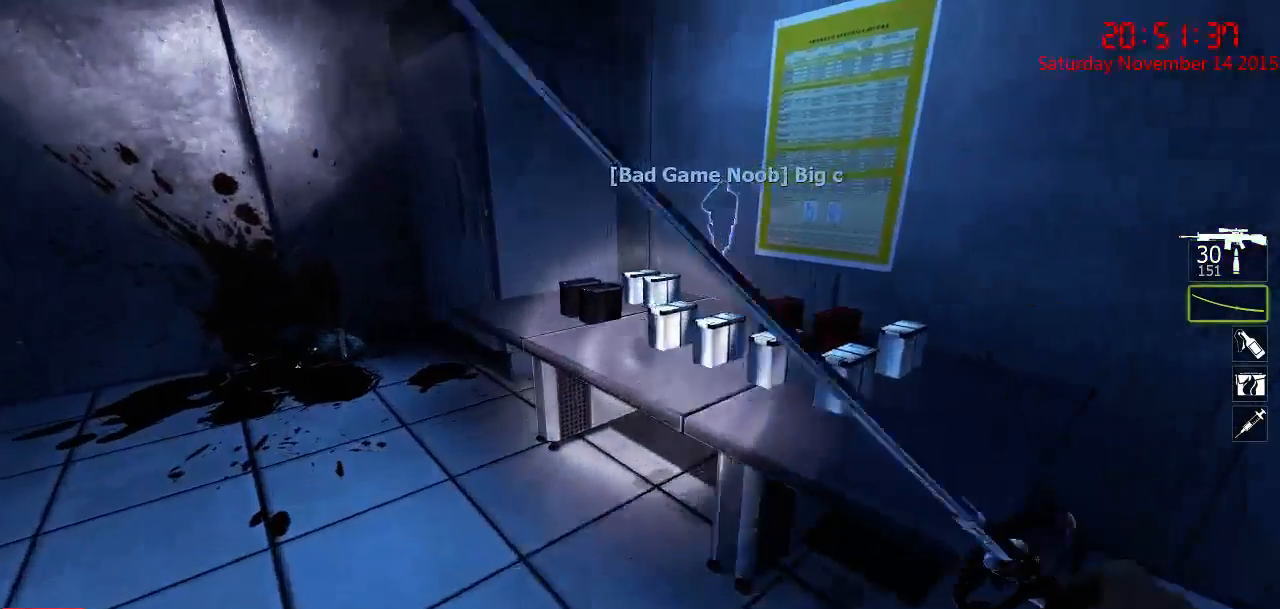
{"keys": ["a", "w"], "mouse": [], "events": [[17, "a", "up"], [17, "d", "down"], [184, "a", "down"], [250, "d", "up"], [367, "a", "up"], [434, "d", "down"], [467, "a", "down"], [467, "d", "up"]]}
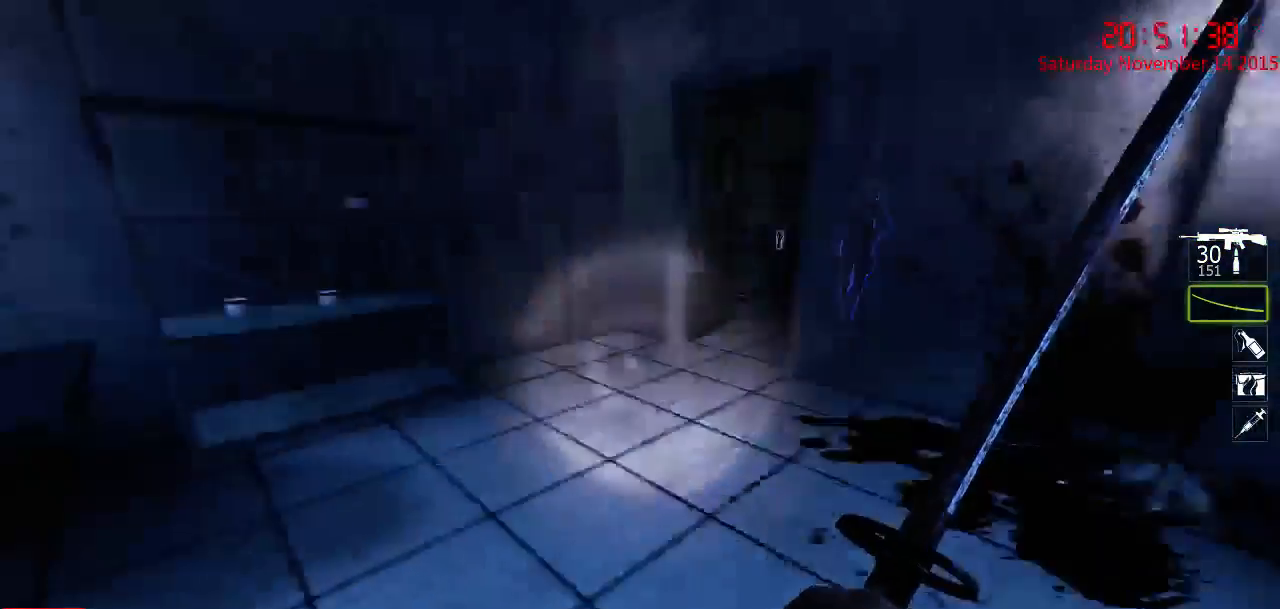
{"keys": ["a", "w"], "mouse": [], "events": [[100, "a", "up"], [167, "d", "down"], [417, "a", "down"], [450, "d", "up"]]}
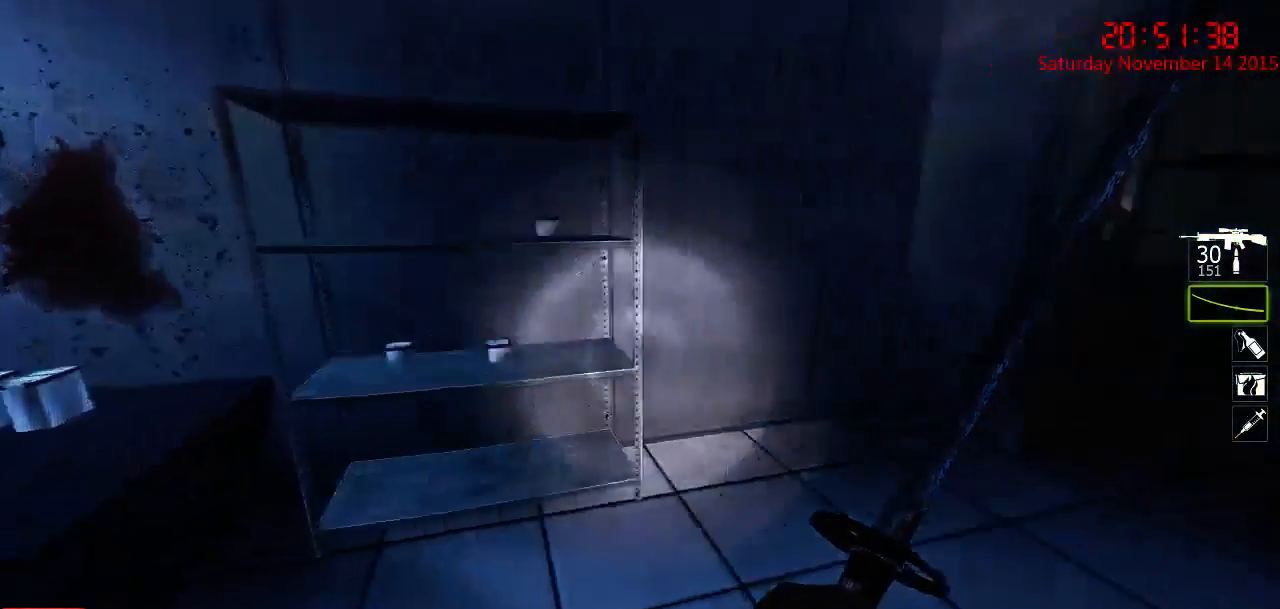
{"keys": ["a", "w"], "mouse": [], "events": [[84, "a", "up"], [84, "d", "down"], [300, "d", "up"], [400, "a", "down"]]}
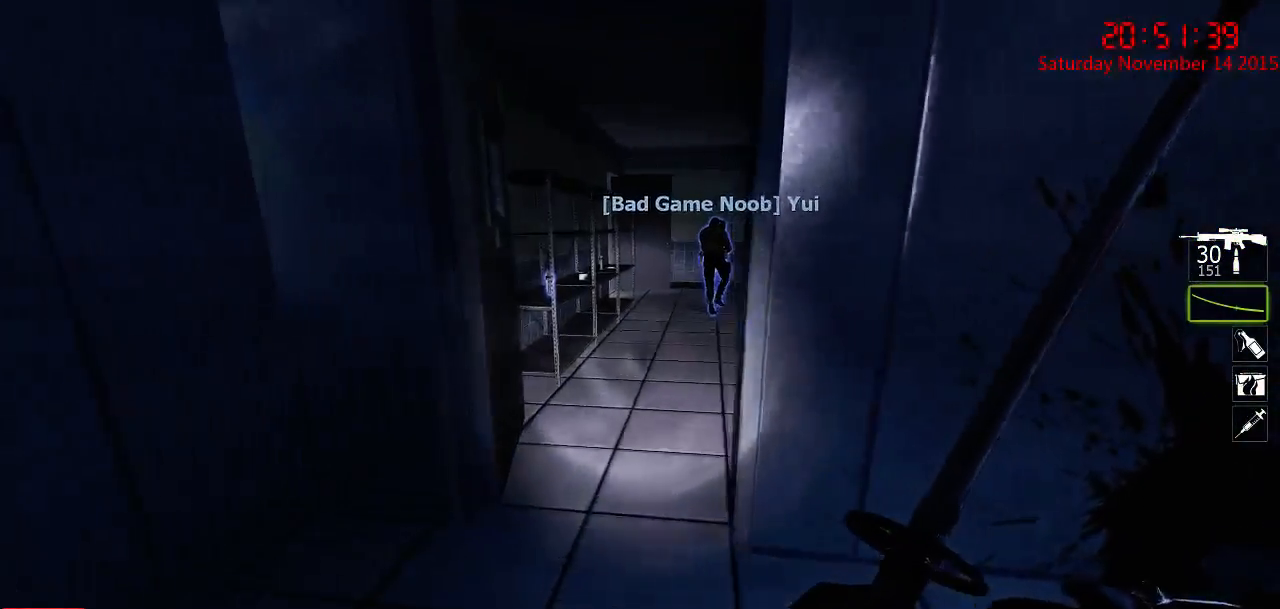
{"keys": ["d", "w"], "mouse": [], "events": [[67, "a", "up"], [417, "d", "down"]]}
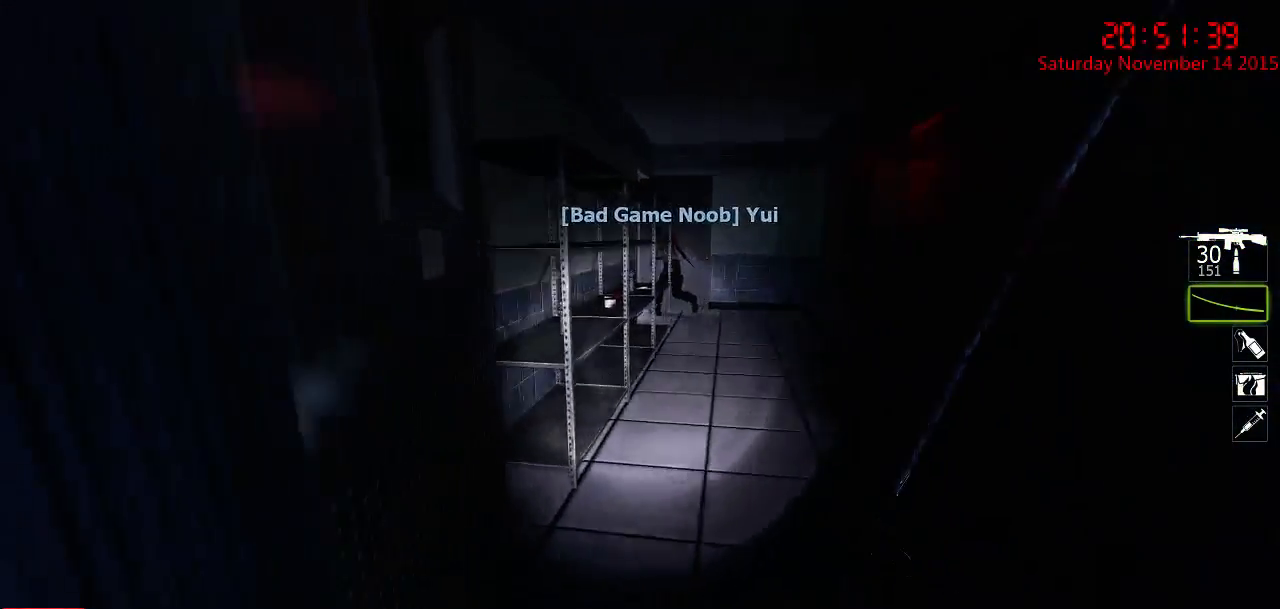
{"keys": ["w"], "mouse": [], "events": [[150, "d", "up"], [317, "d", "down"], [417, "d", "up"]]}
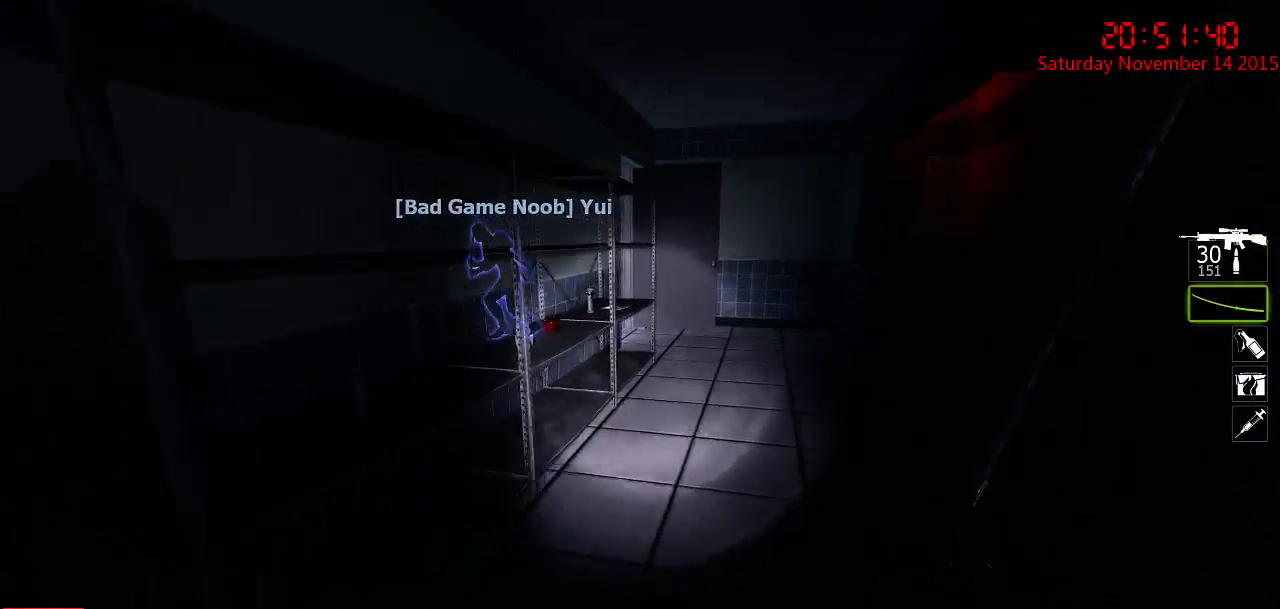
{"keys": ["d", "w"], "mouse": [], "events": [[234, "d", "down"]]}
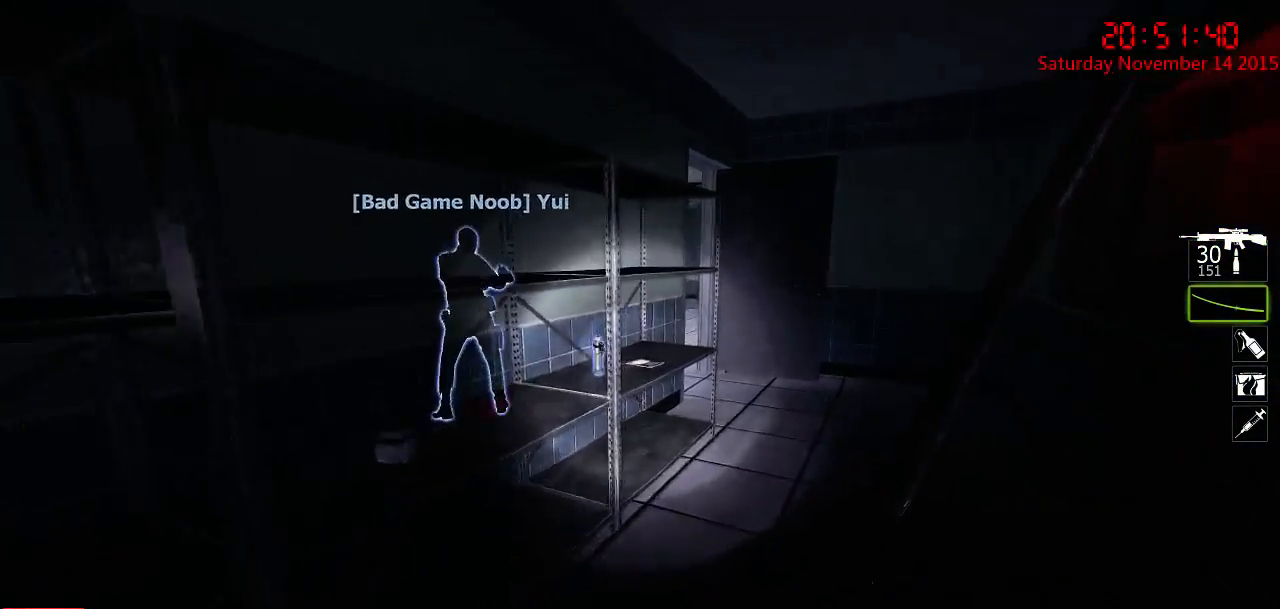
{"keys": ["d"], "mouse": [], "events": [[384, "w", "up"]]}
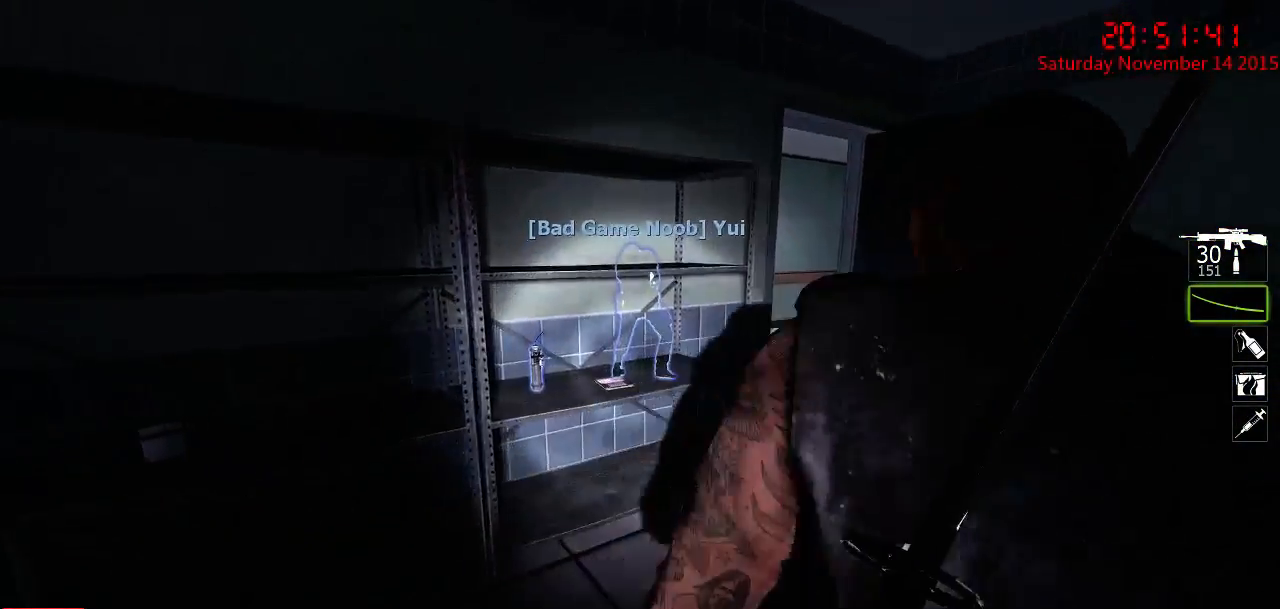
{"keys": ["d"], "mouse": [], "events": [[50, "w", "down"], [467, "w", "up"]]}